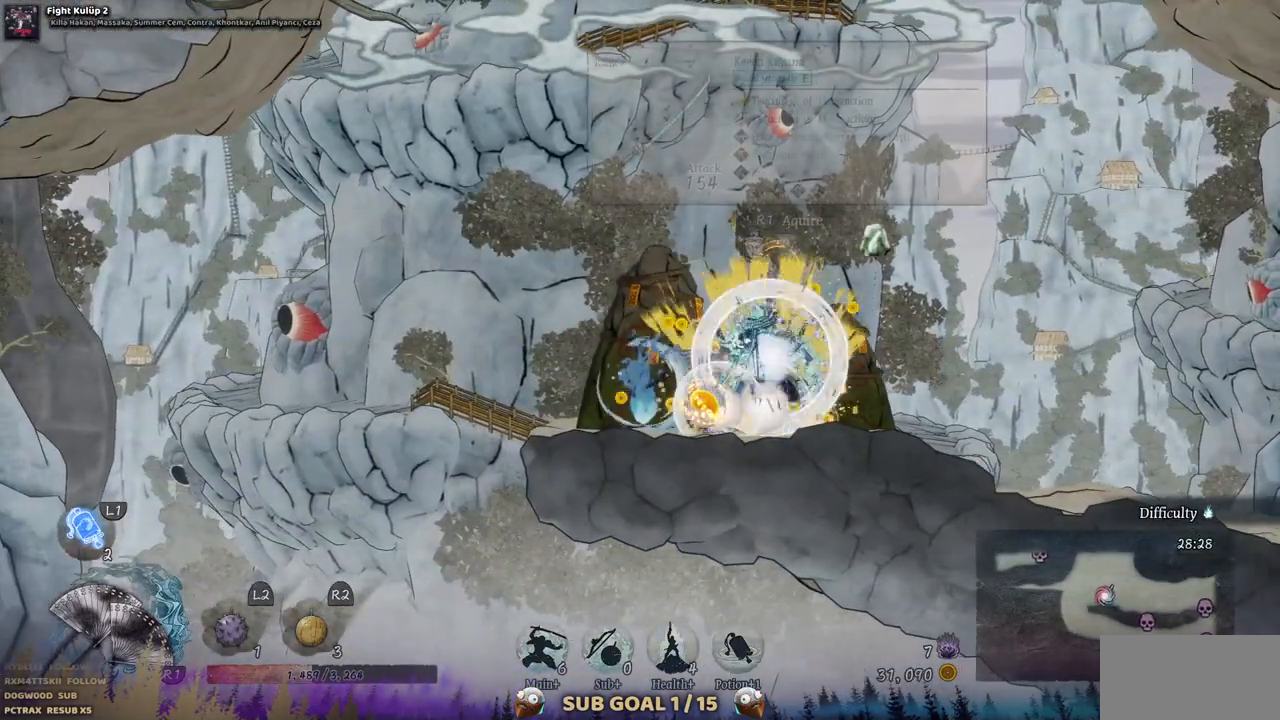
Gameplay with a controller (PlayStation layout); each line is a JSON object with the inputs held at the frame after it. "events" lists button and stick changes between this image and that frame as [ms after this image, input, new state], when the widget could be followed in between. Not read: L1 L3 R1 R2.
{"buttons": [], "left_stick": "center", "right_stick": "center", "events": [[167, "DPAD_LEFT", "down"], [450, "DPAD_LEFT", "up"]]}
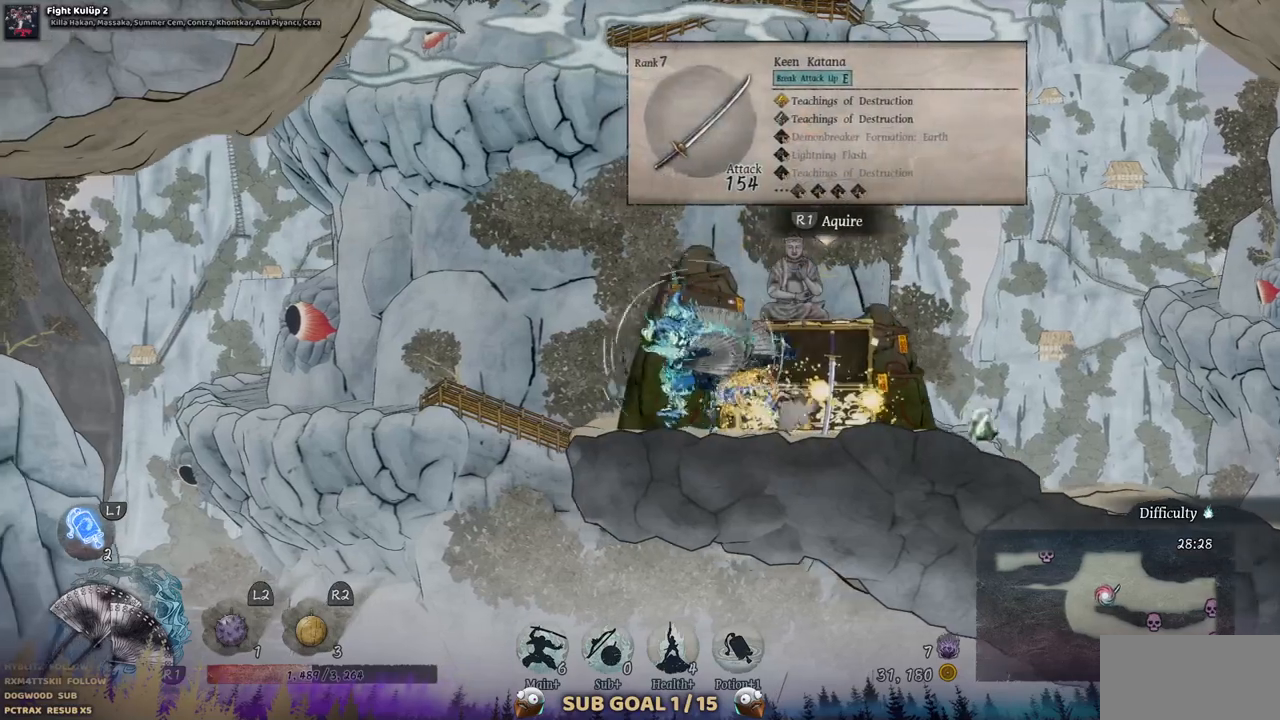
{"buttons": ["DPAD_RIGHT"], "left_stick": "center", "right_stick": "center", "events": [[183, "DPAD_RIGHT", "down"]]}
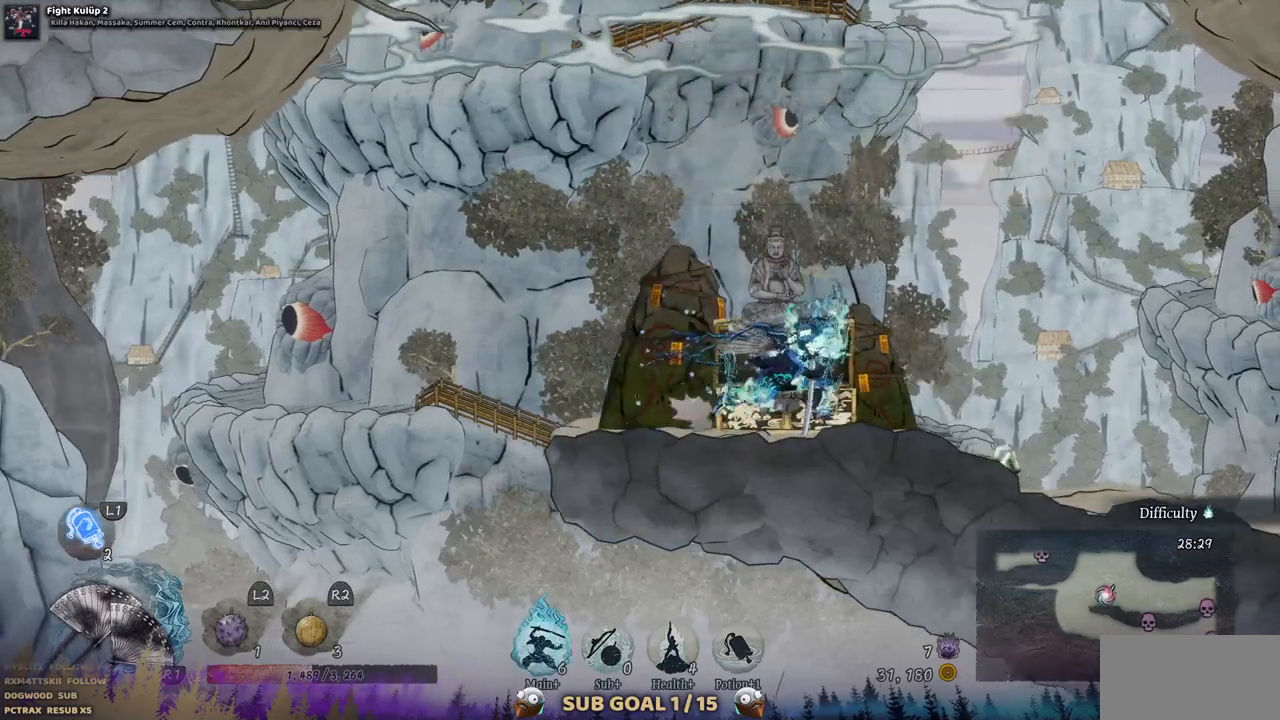
{"buttons": [], "left_stick": "center", "right_stick": "center", "events": [[417, "DPAD_RIGHT", "up"]]}
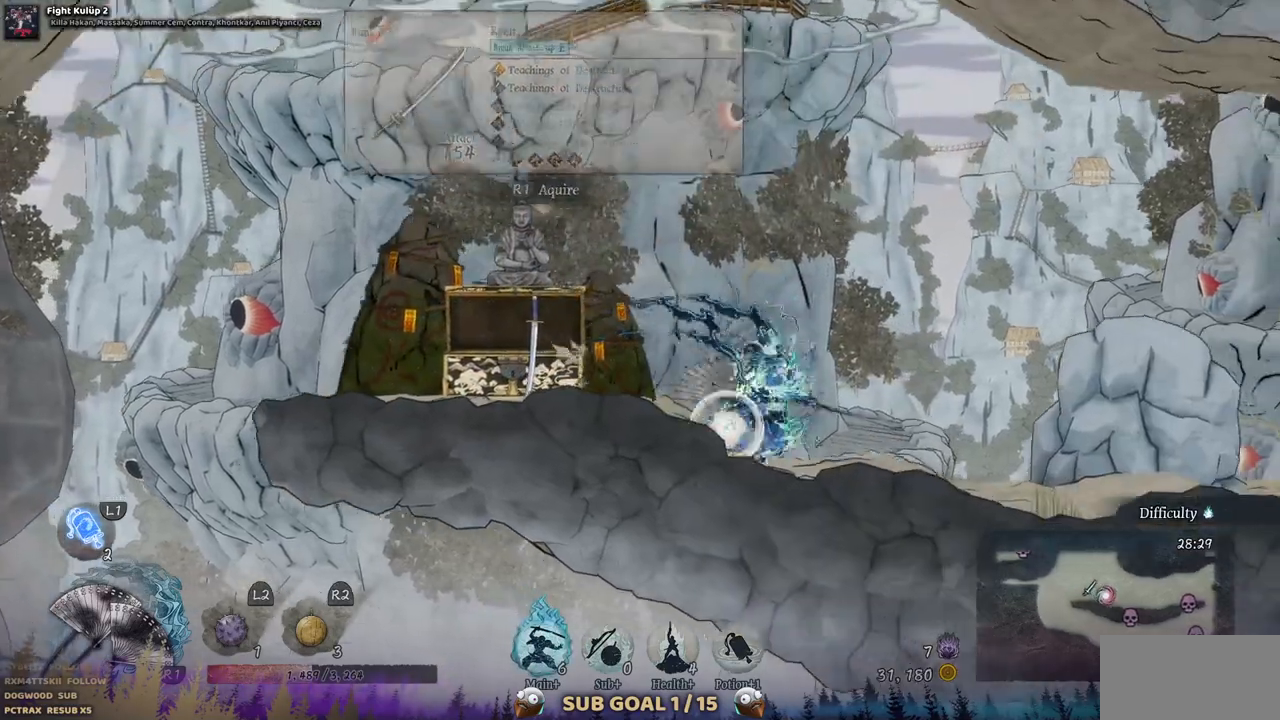
{"buttons": ["DPAD_RIGHT"], "left_stick": "center", "right_stick": "center", "events": [[233, "R3", "down"], [350, "DPAD_RIGHT", "down"], [350, "R3", "up"]]}
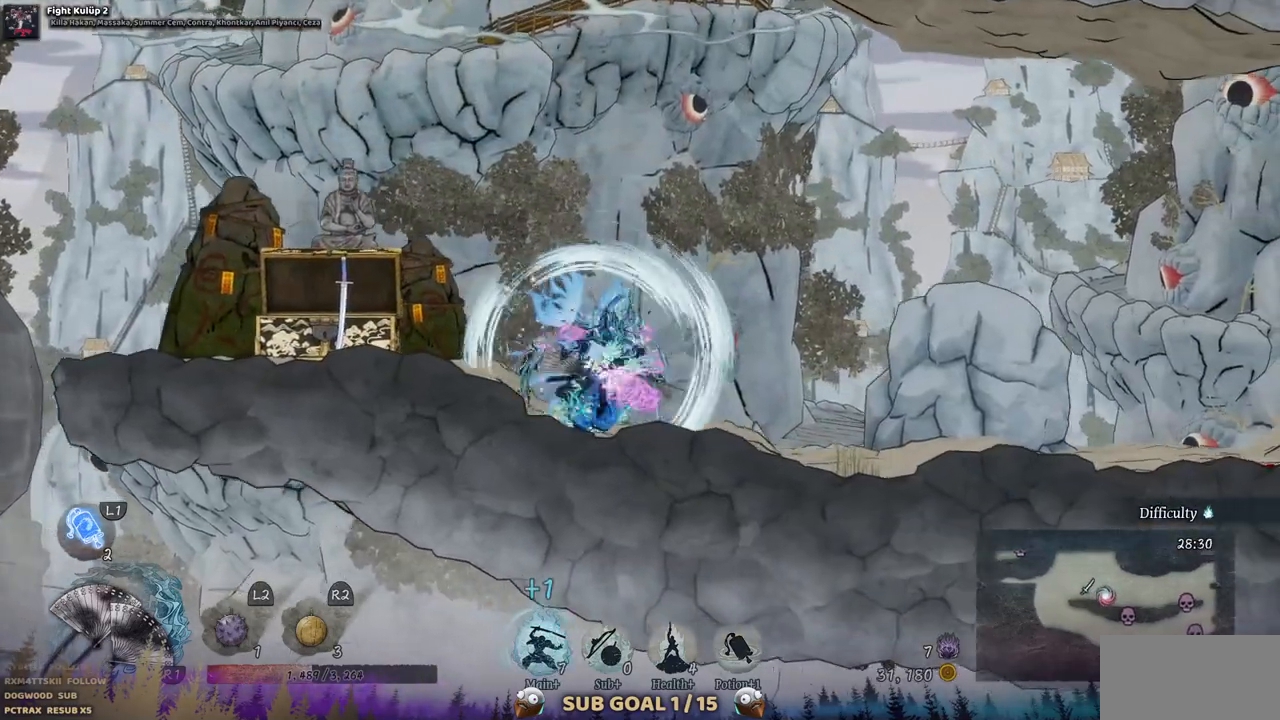
{"buttons": ["DPAD_RIGHT"], "left_stick": "center", "right_stick": "center", "events": []}
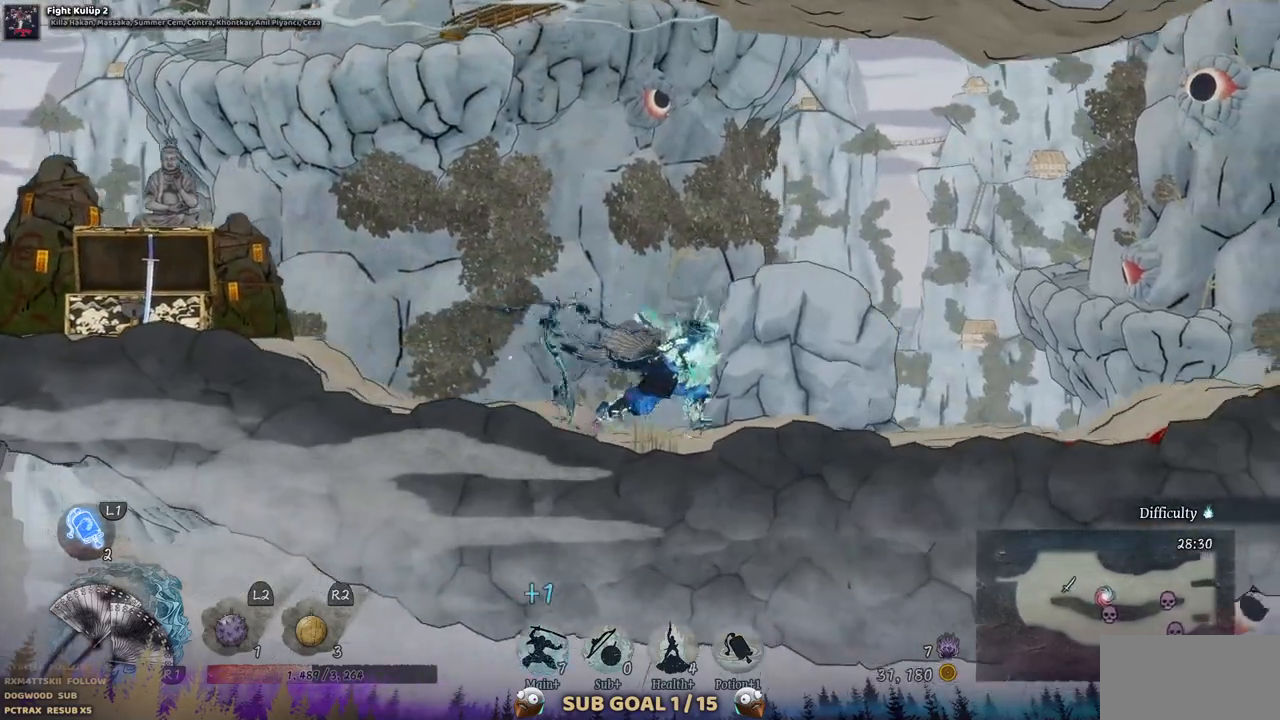
{"buttons": ["DPAD_RIGHT"], "left_stick": "center", "right_stick": "center", "events": []}
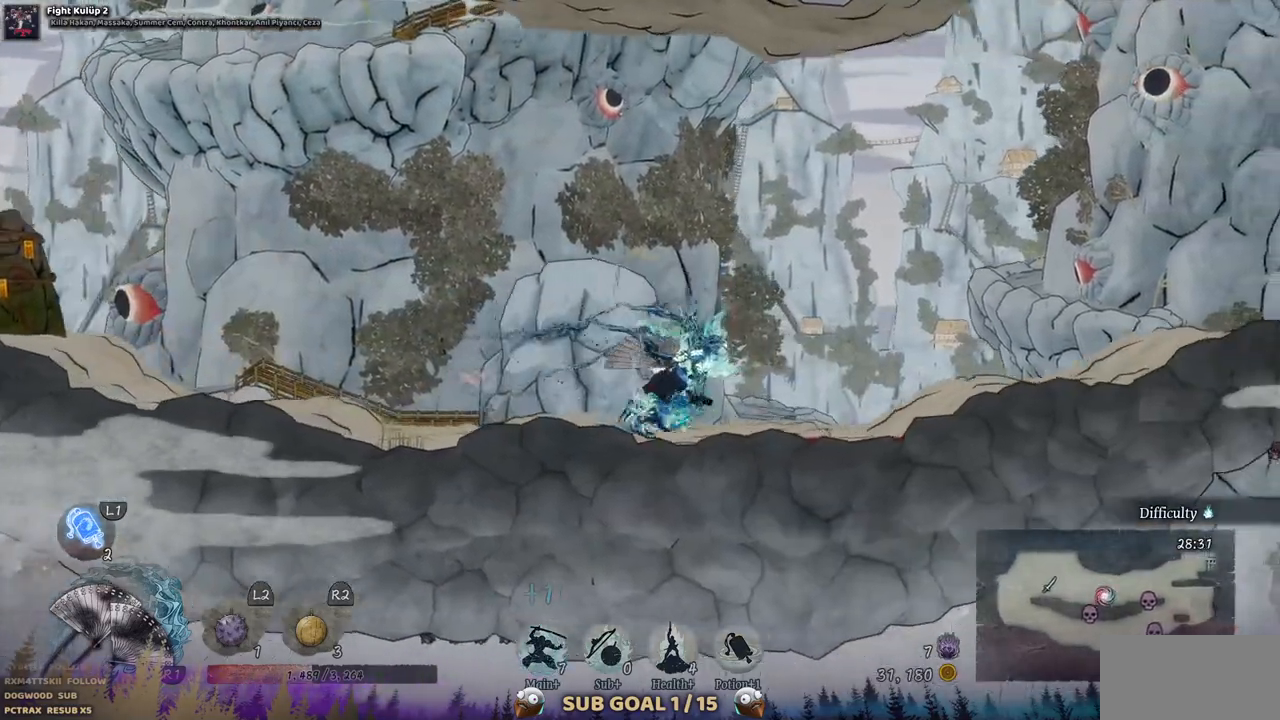
{"buttons": ["DPAD_RIGHT"], "left_stick": "center", "right_stick": "center", "events": []}
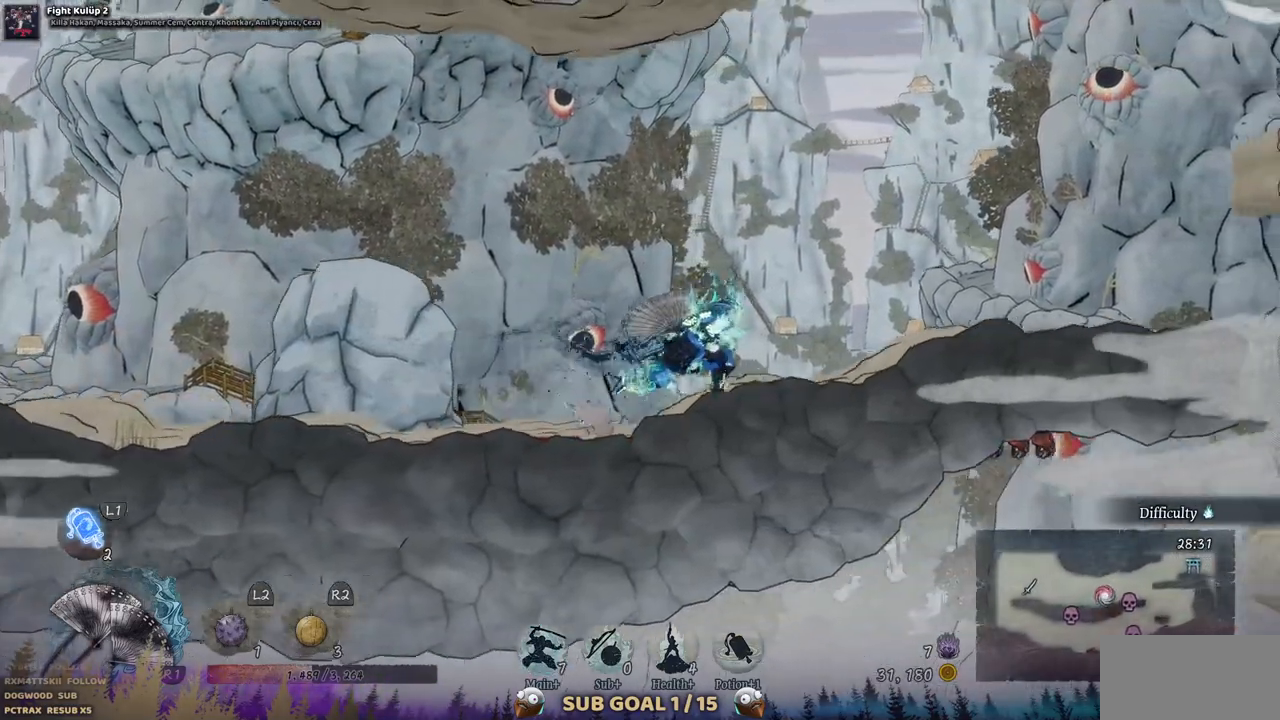
{"buttons": ["DPAD_RIGHT"], "left_stick": "center", "right_stick": "center", "events": []}
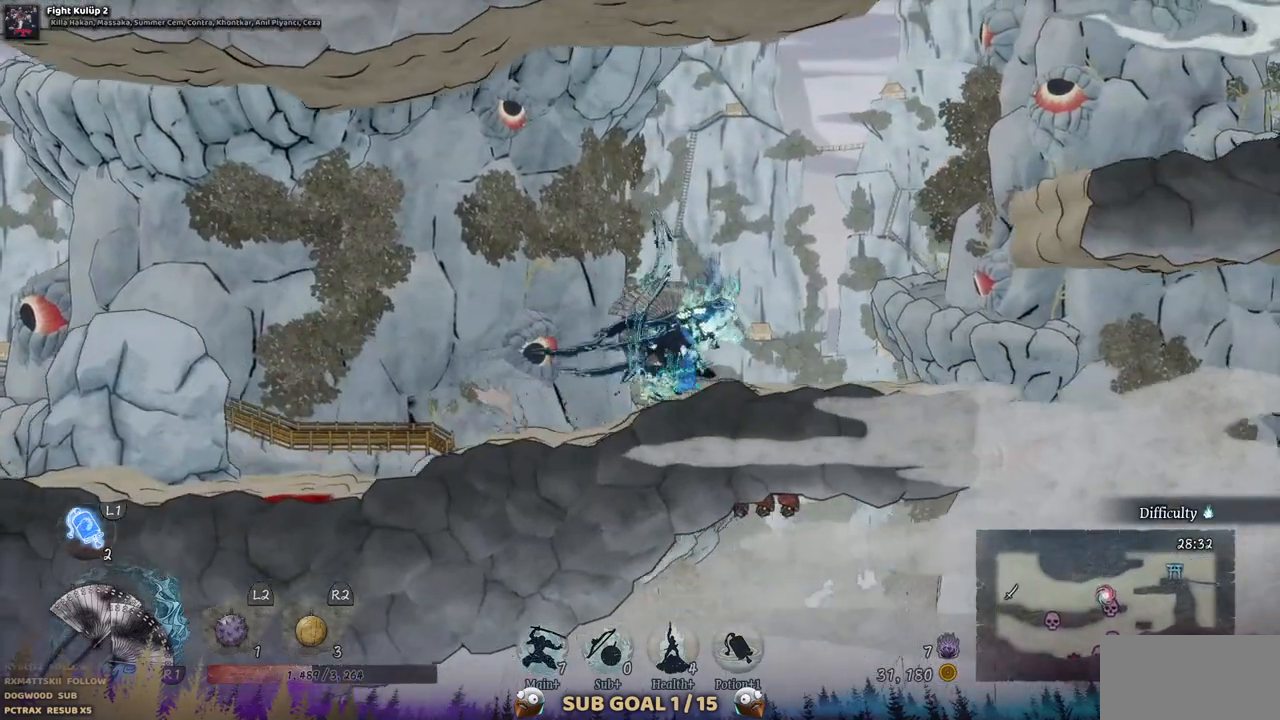
{"buttons": [], "left_stick": "center", "right_stick": "center", "events": [[283, "DPAD_RIGHT", "up"]]}
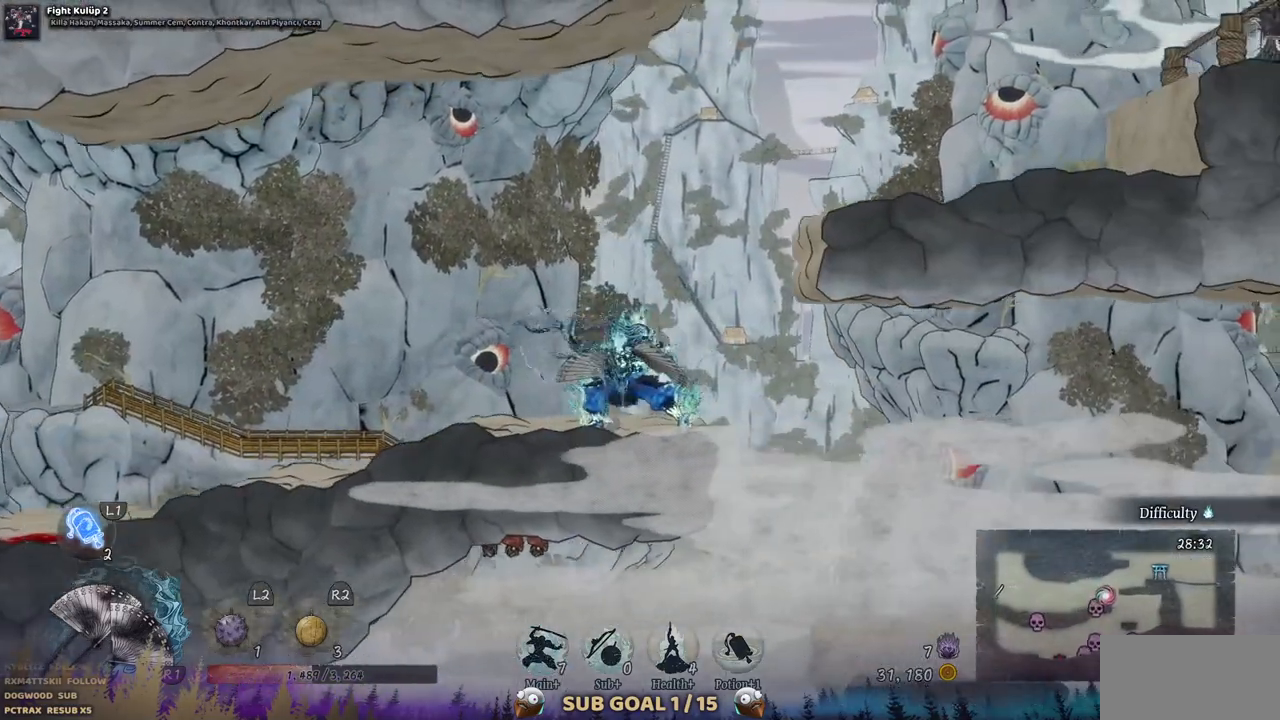
{"buttons": ["DPAD_RIGHT"], "left_stick": "center", "right_stick": "center", "events": [[433, "DPAD_RIGHT", "down"]]}
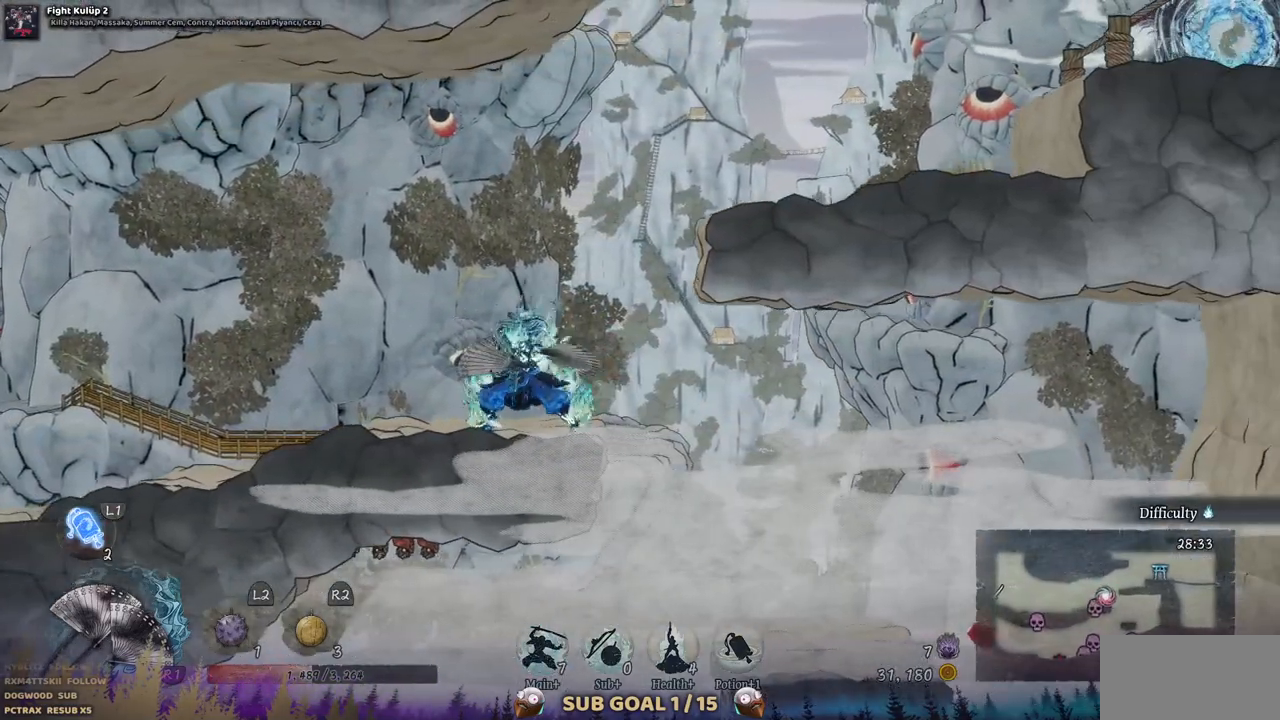
{"buttons": [], "left_stick": "center", "right_stick": "center", "events": [[417, "DPAD_RIGHT", "up"]]}
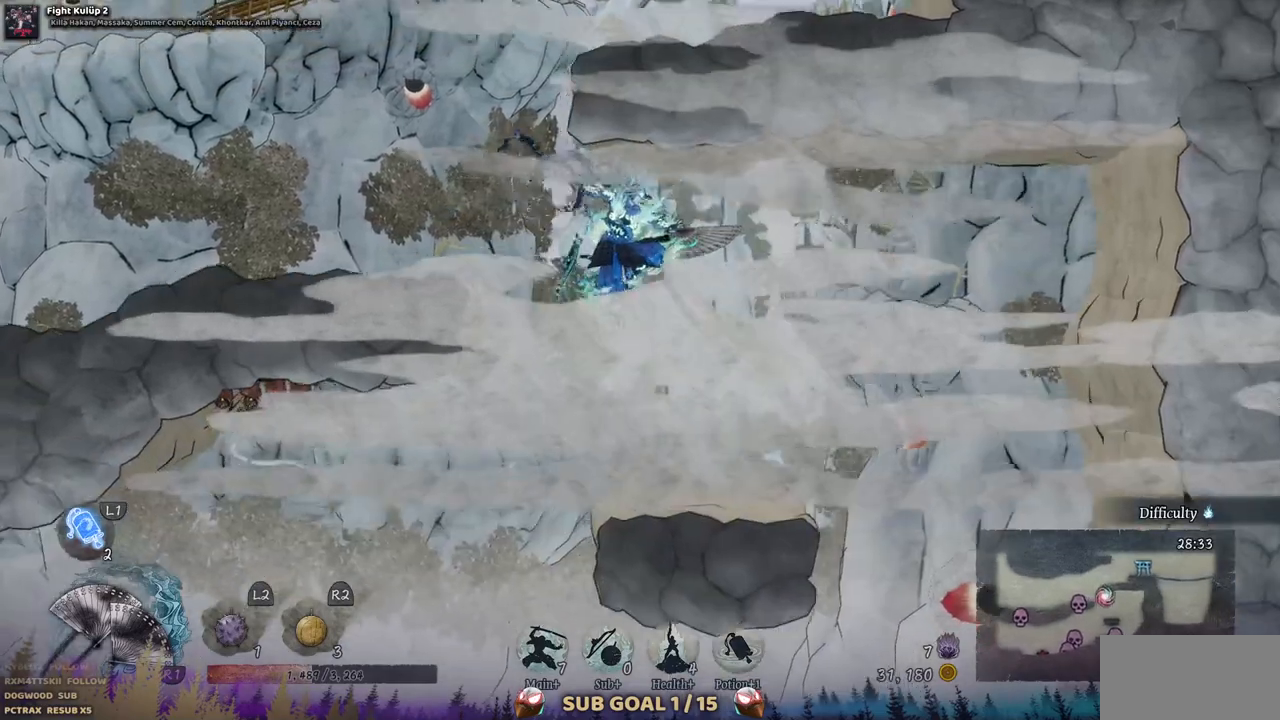
{"buttons": [], "left_stick": "center", "right_stick": "center", "events": []}
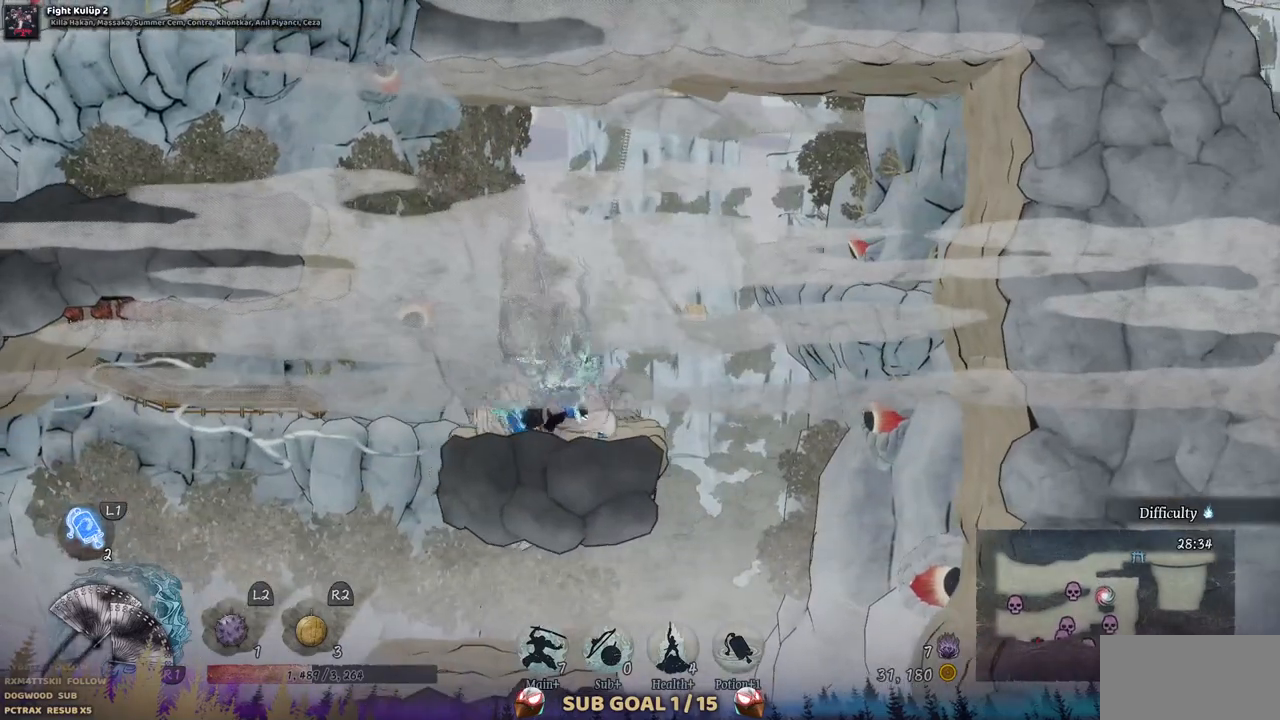
{"buttons": [], "left_stick": "center", "right_stick": "center", "events": [[283, "DPAD_LEFT", "down"], [417, "DPAD_LEFT", "up"]]}
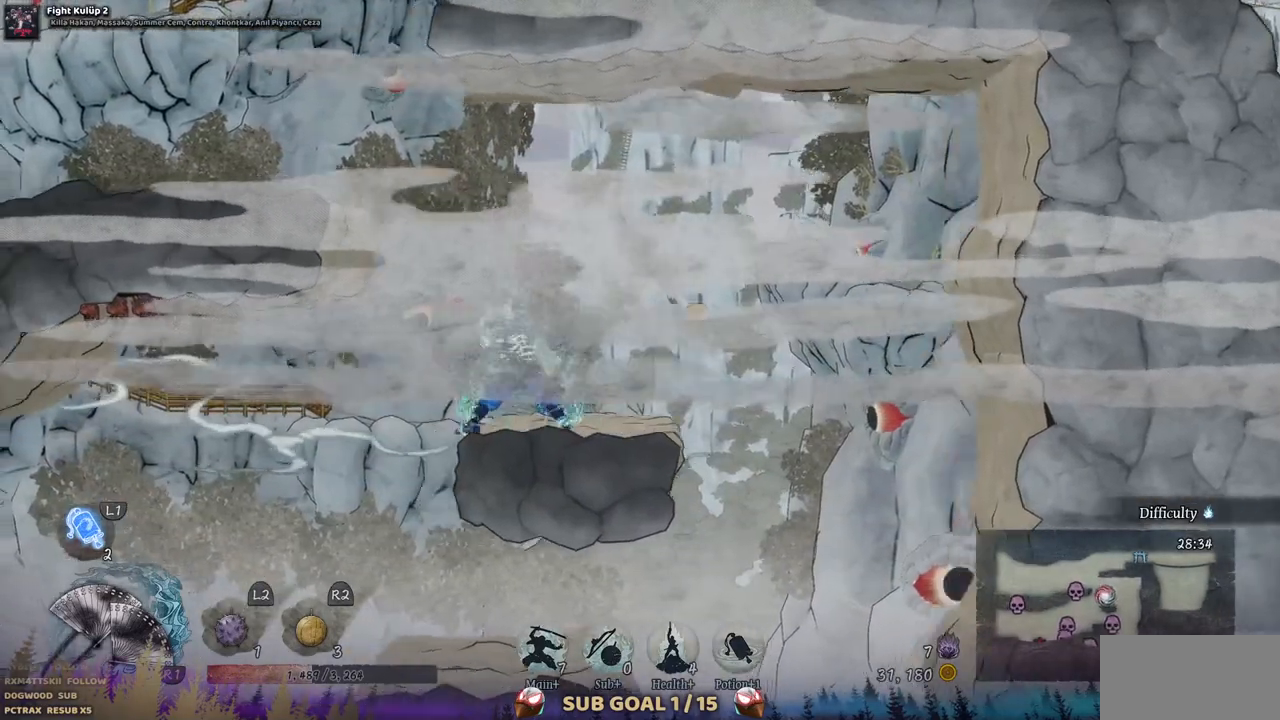
{"buttons": [], "left_stick": "center", "right_stick": "center", "events": []}
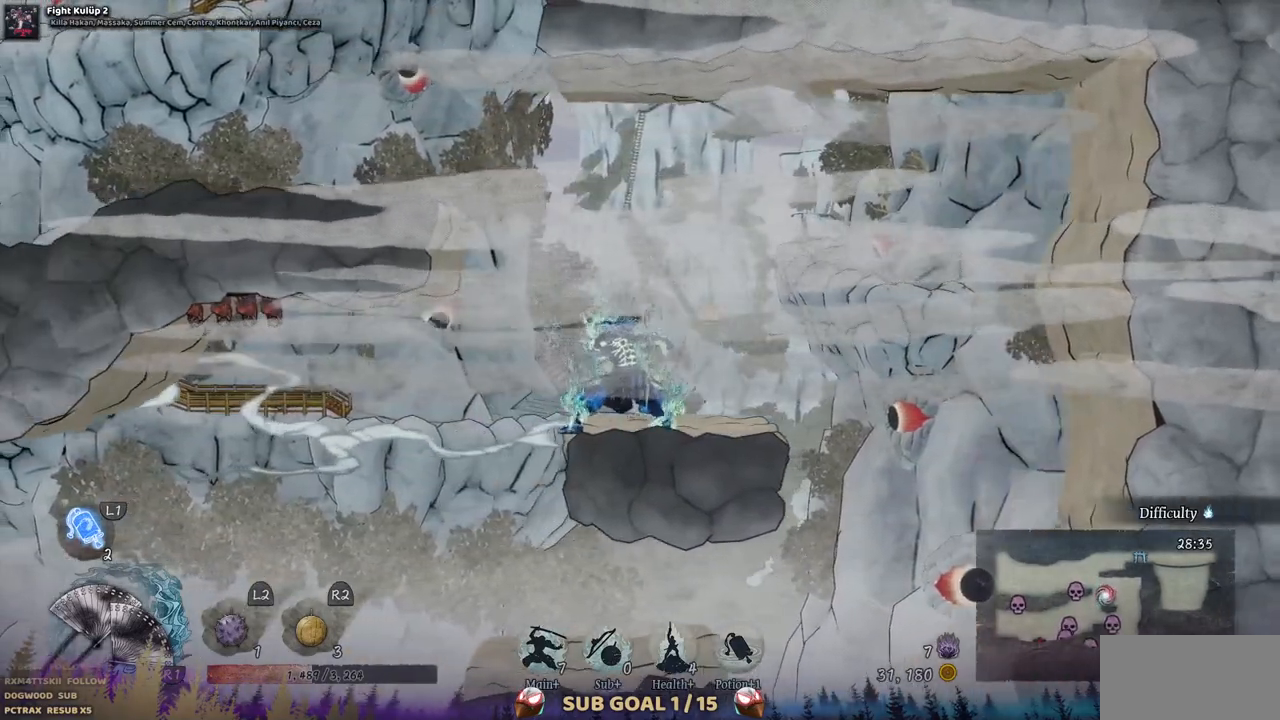
{"buttons": [], "left_stick": "center", "right_stick": "center", "events": []}
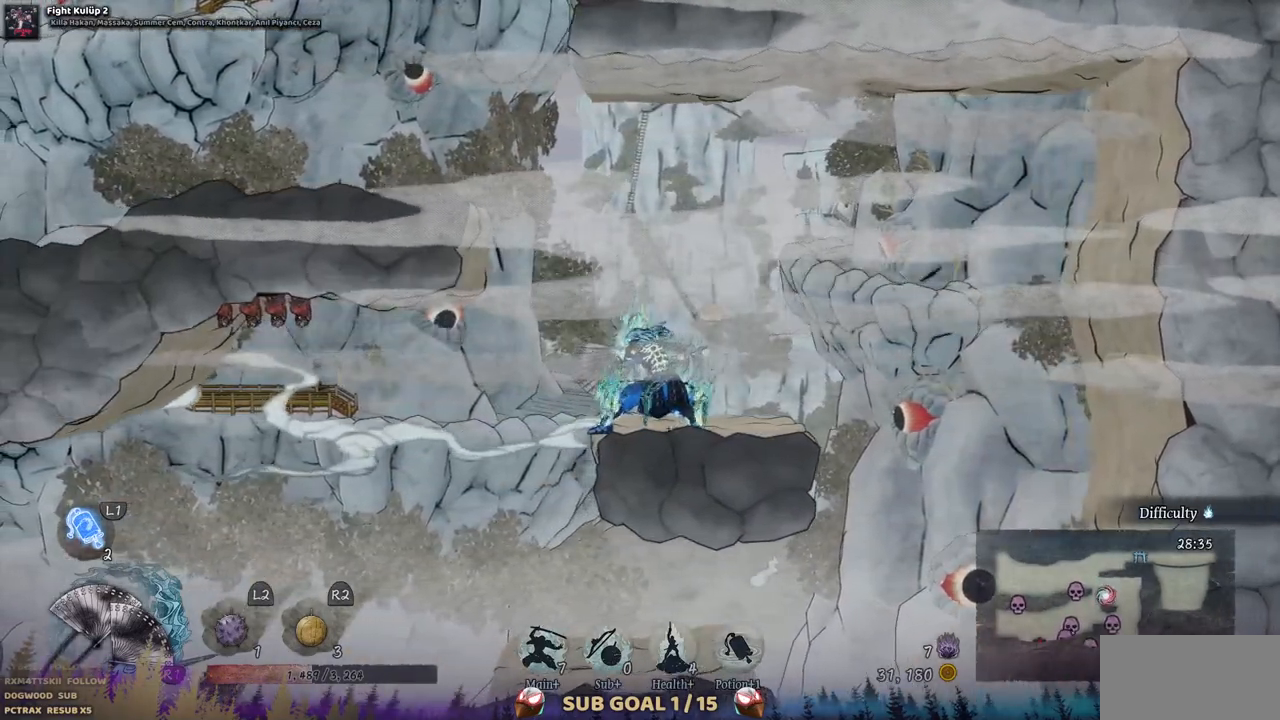
{"buttons": [], "left_stick": "center", "right_stick": "center", "events": []}
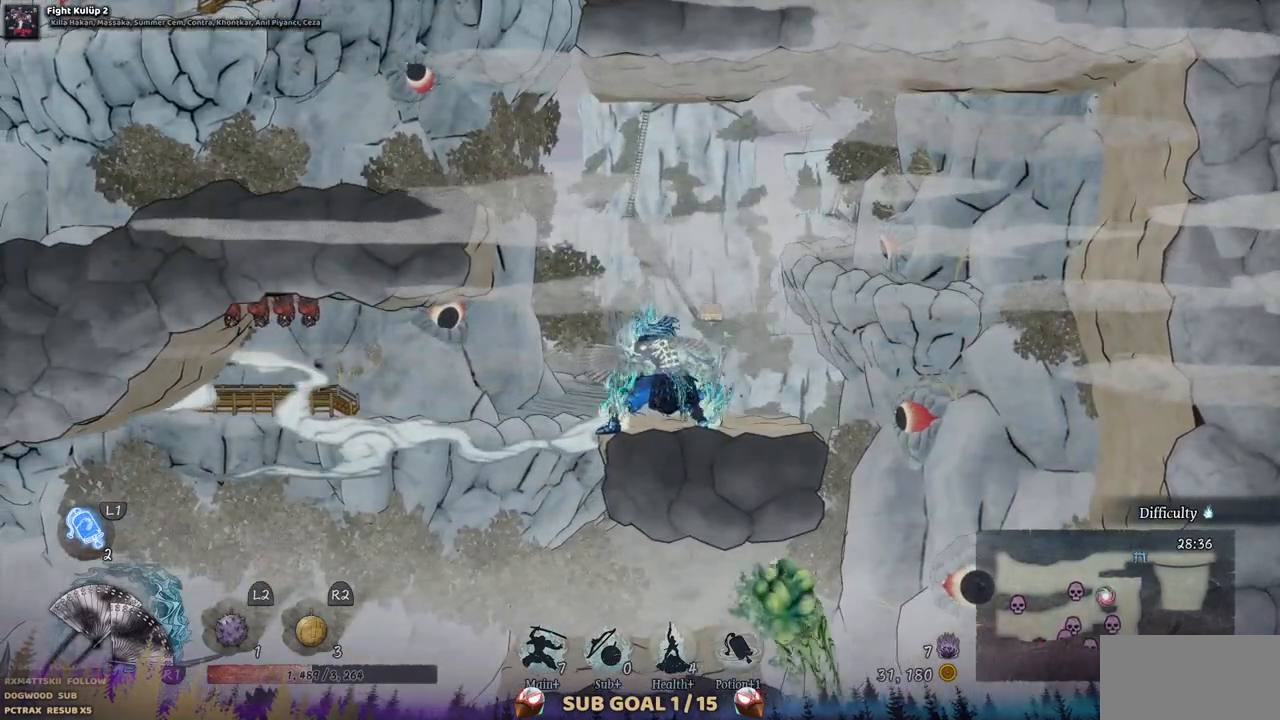
{"buttons": [], "left_stick": "center", "right_stick": "center", "events": []}
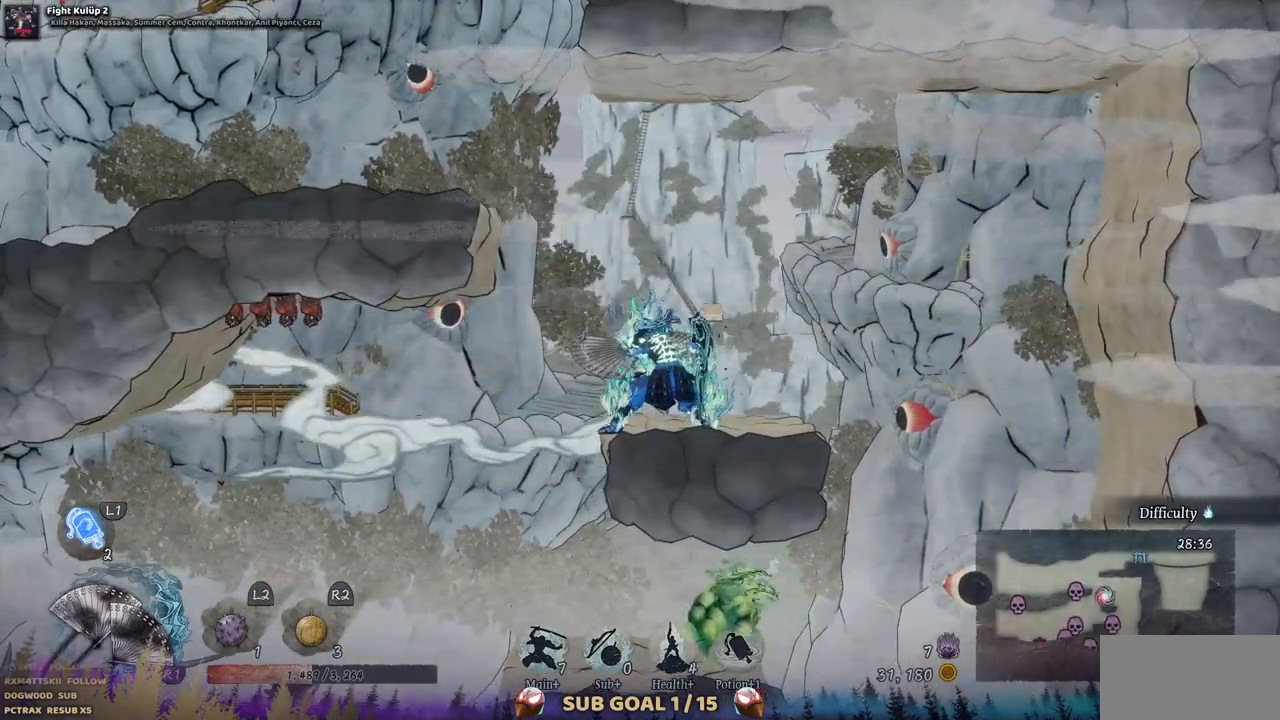
{"buttons": [], "left_stick": "center", "right_stick": "center", "events": []}
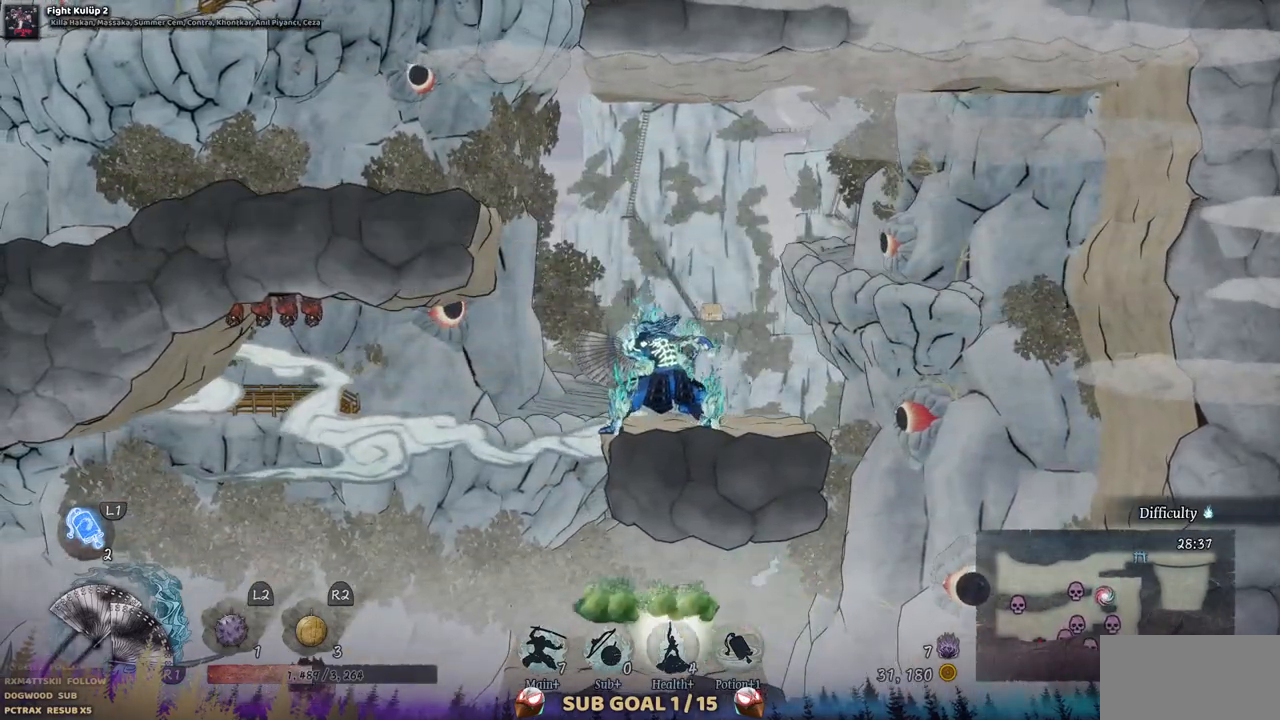
{"buttons": [], "left_stick": "center", "right_stick": "center", "events": []}
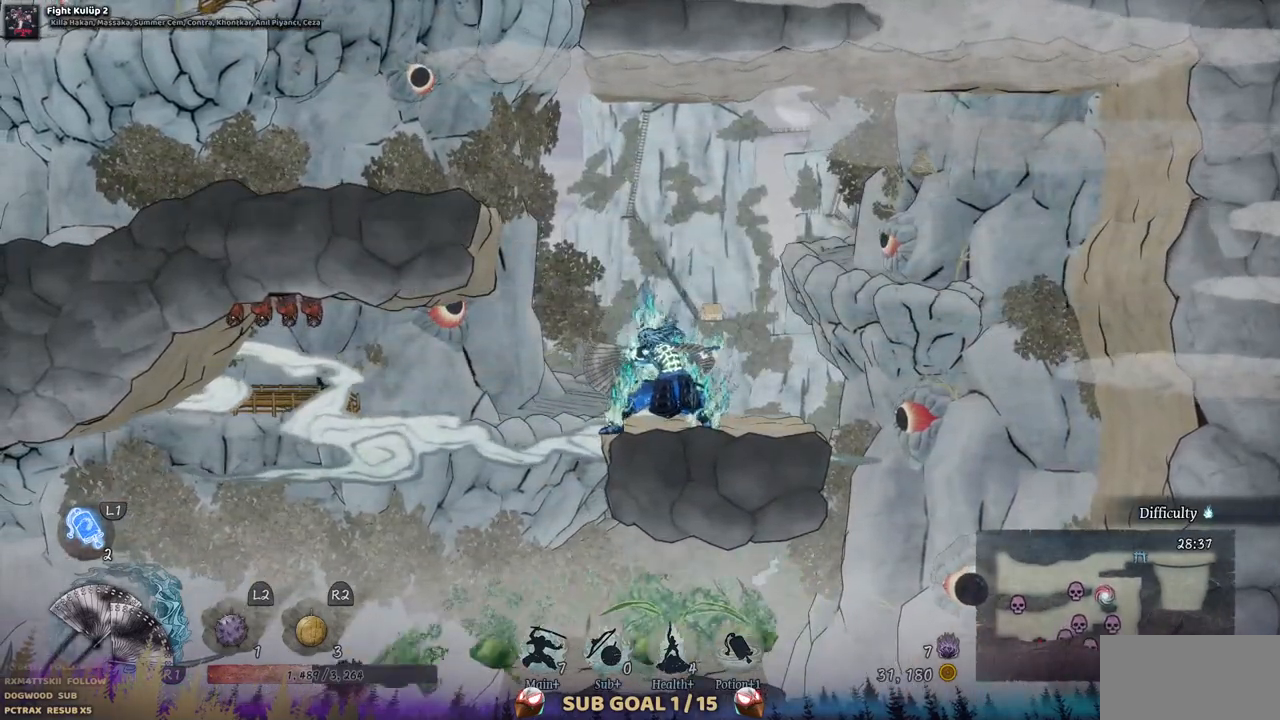
{"buttons": [], "left_stick": "center", "right_stick": "center", "events": []}
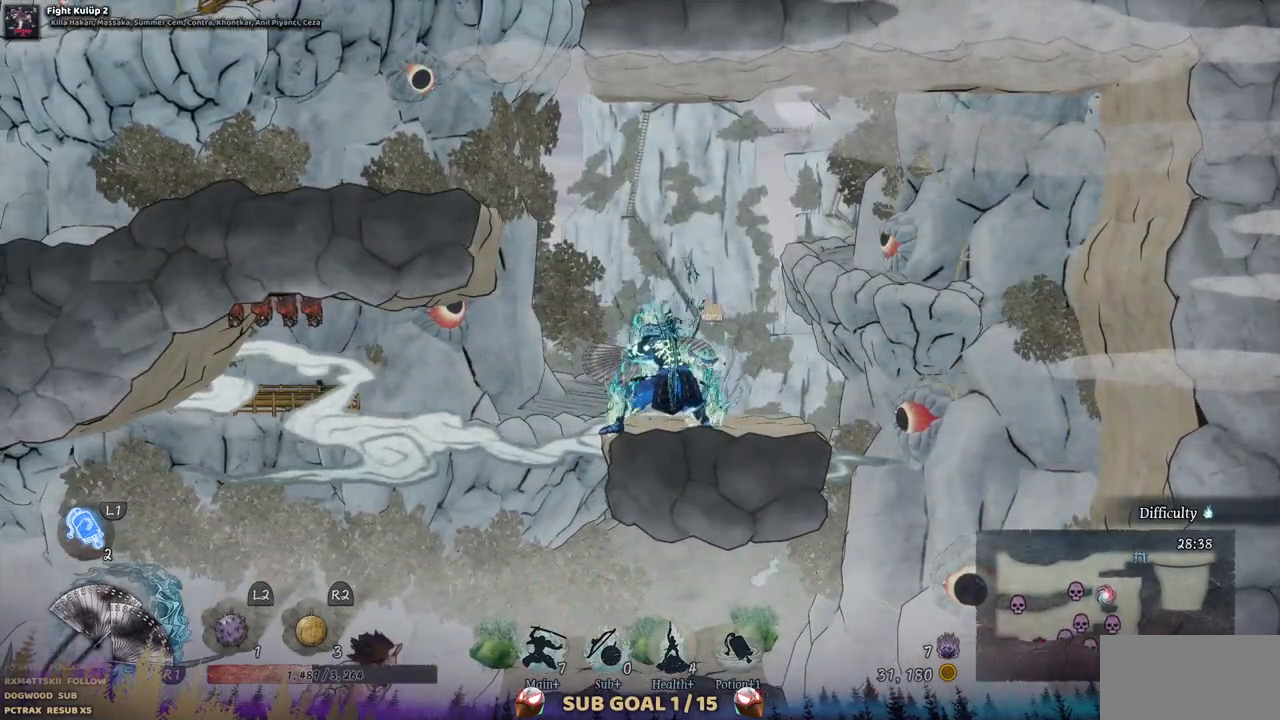
{"buttons": [], "left_stick": "center", "right_stick": "center", "events": []}
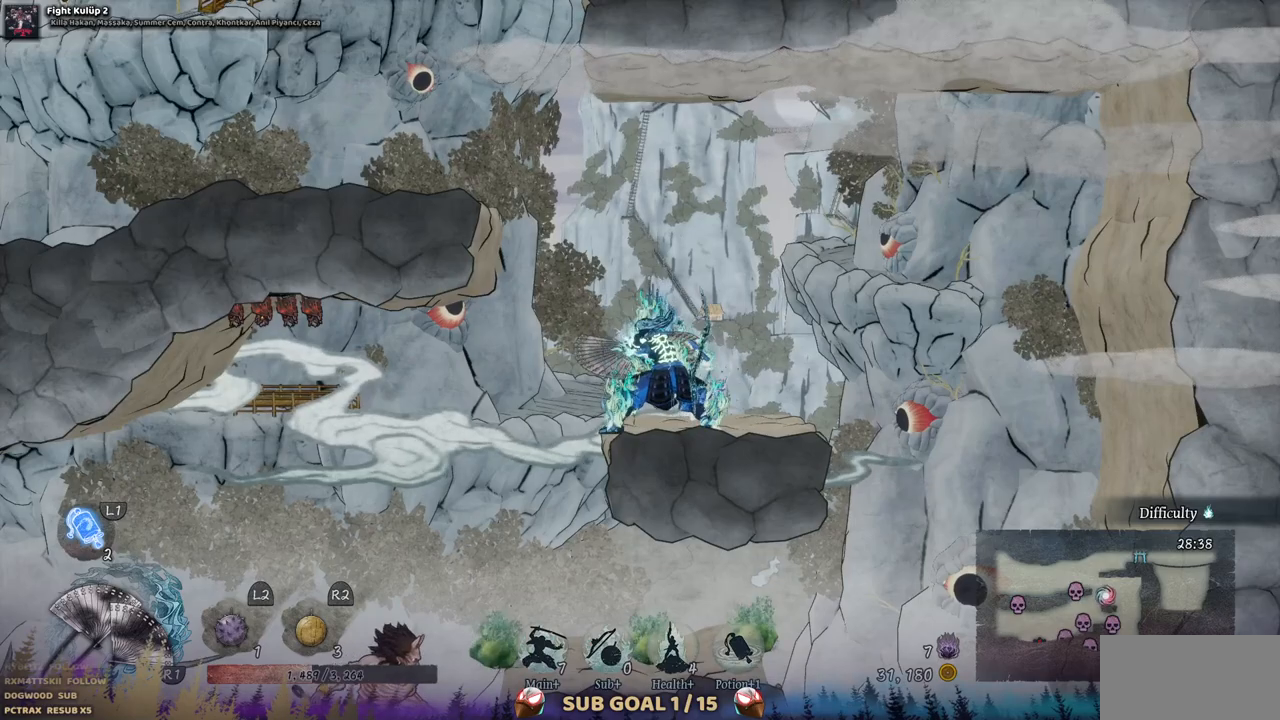
{"buttons": [], "left_stick": "center", "right_stick": "center", "events": []}
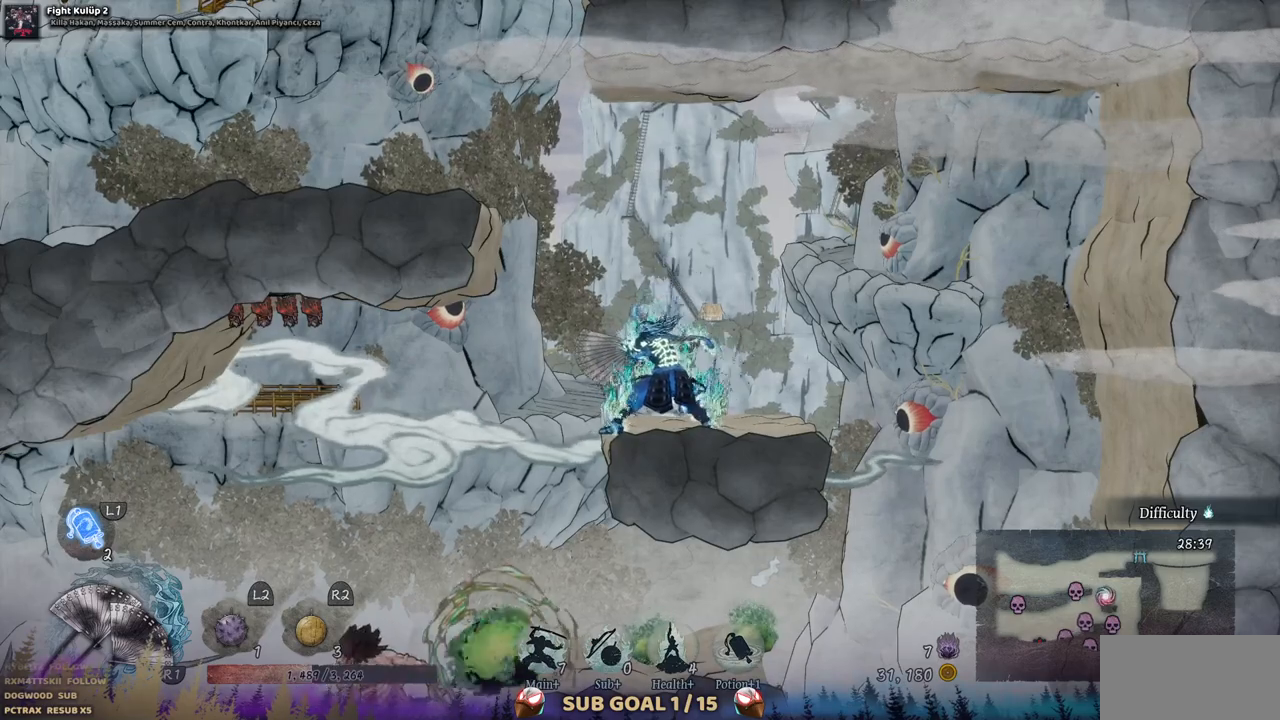
{"buttons": [], "left_stick": "center", "right_stick": "center", "events": []}
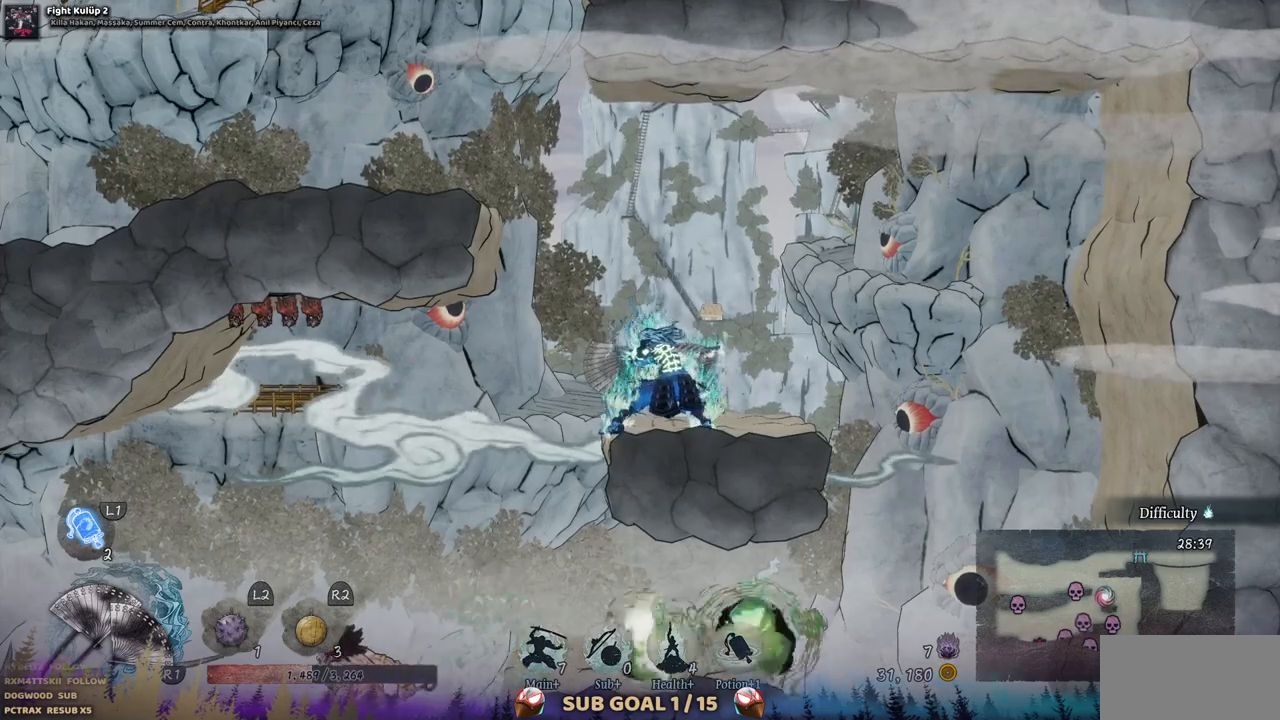
{"buttons": [], "left_stick": "center", "right_stick": "center", "events": [[167, "DPAD_LEFT", "down"], [367, "DPAD_LEFT", "up"]]}
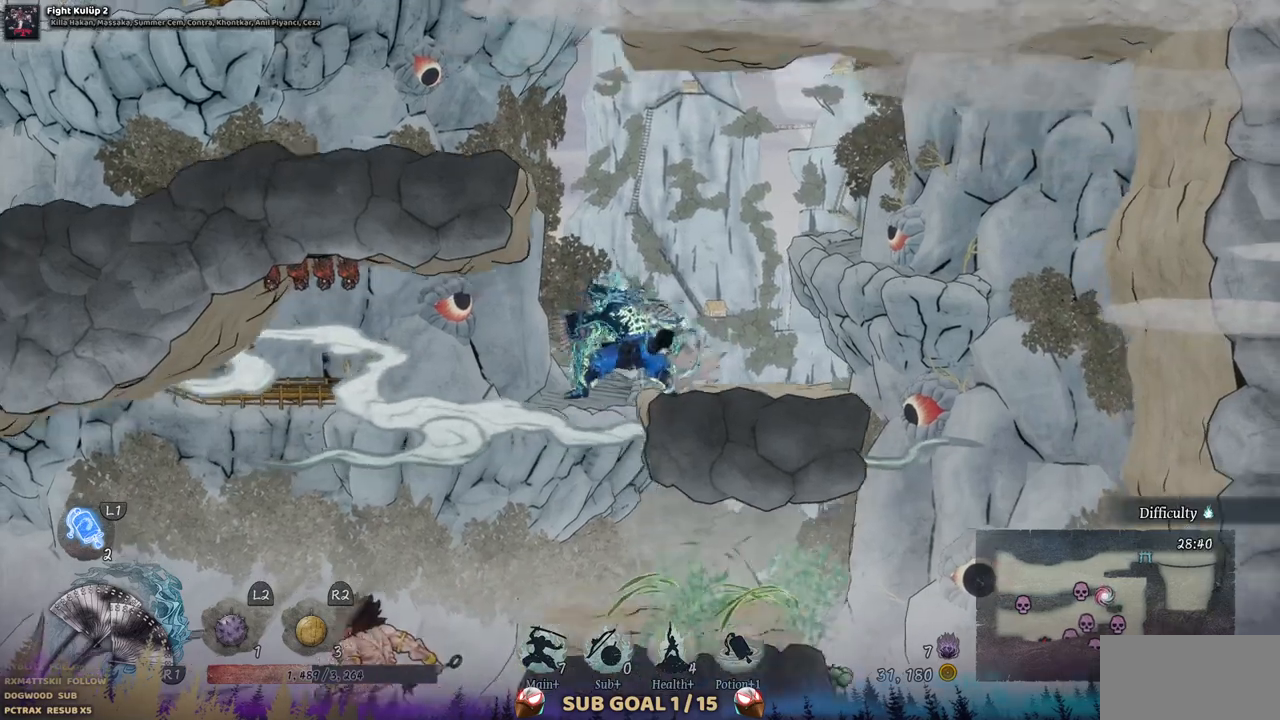
{"buttons": ["DPAD_LEFT"], "left_stick": "center", "right_stick": "center", "events": [[500, "DPAD_LEFT", "down"]]}
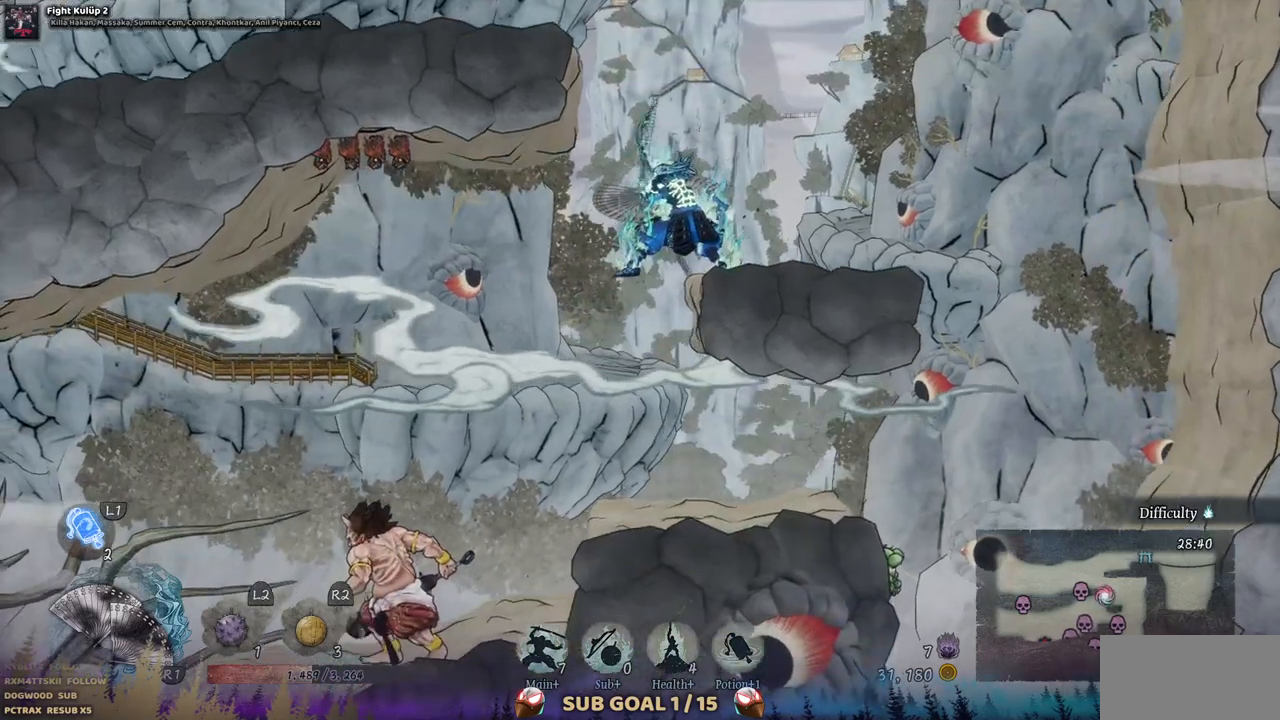
{"buttons": ["DPAD_RIGHT"], "left_stick": "center", "right_stick": "center", "events": [[133, "DPAD_LEFT", "up"], [483, "DPAD_RIGHT", "down"]]}
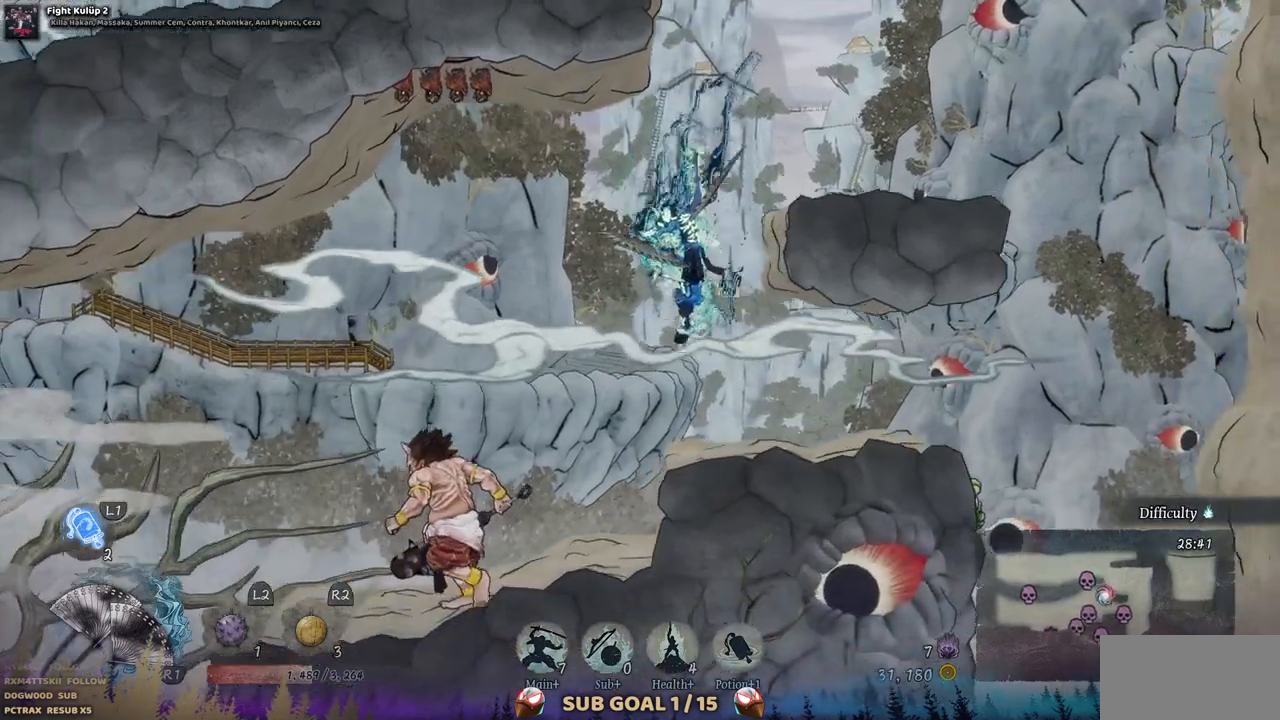
{"buttons": ["DPAD_RIGHT"], "left_stick": "center", "right_stick": "center", "events": []}
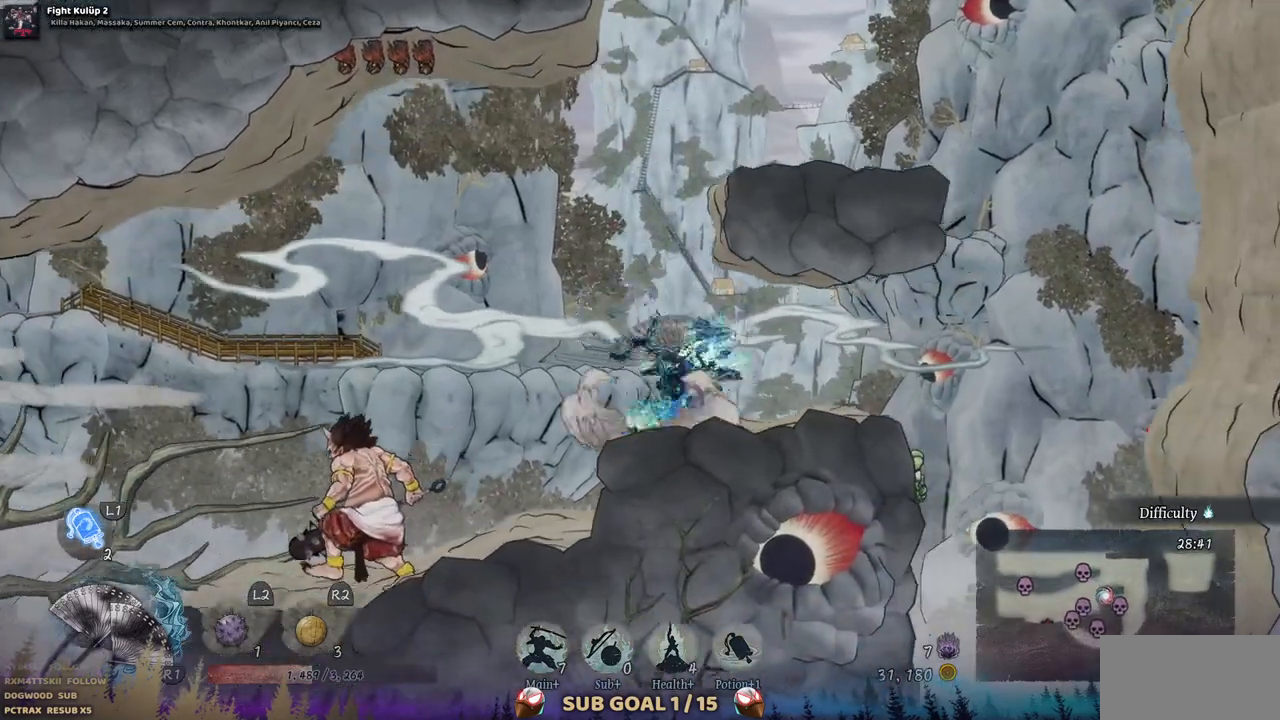
{"buttons": ["TRIANGLE"], "left_stick": "center", "right_stick": "center", "events": [[233, "DPAD_RIGHT", "up"], [233, "TRIANGLE", "down"], [333, "TRIANGLE", "up"], [400, "TRIANGLE", "down"]]}
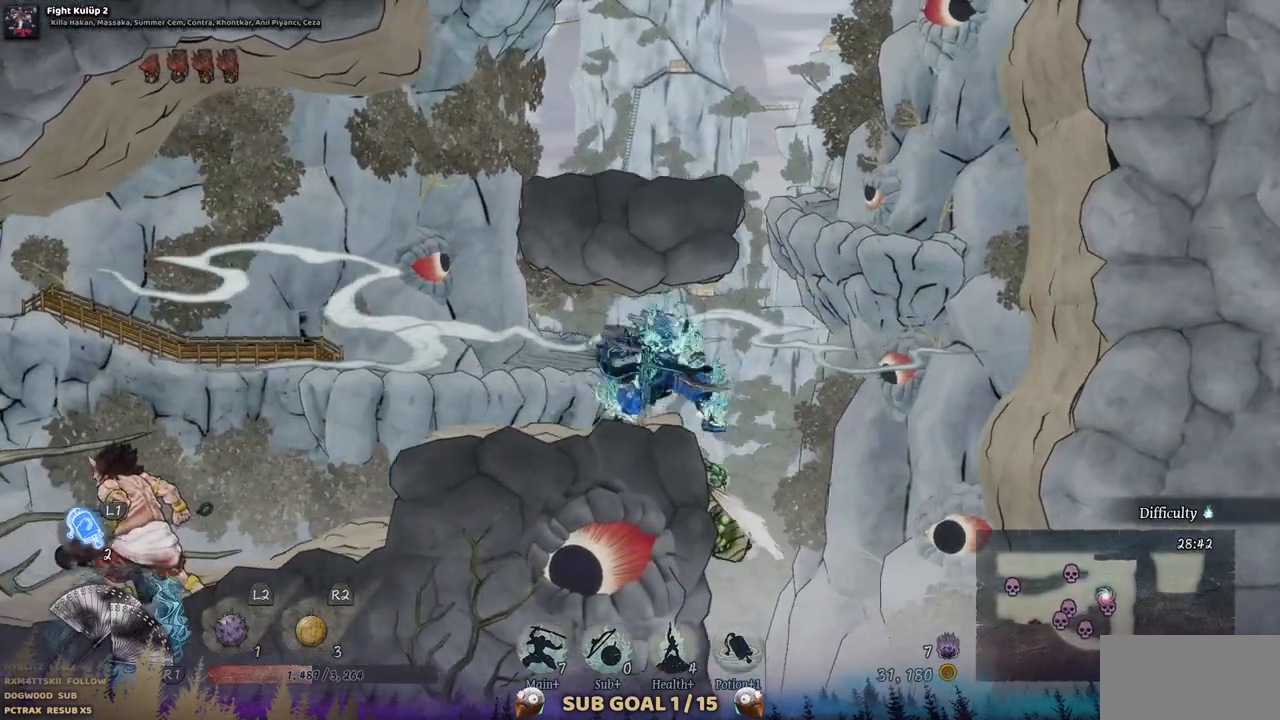
{"buttons": [], "left_stick": "center", "right_stick": "center", "events": [[17, "TRIANGLE", "up"], [83, "TRIANGLE", "down"], [167, "TRIANGLE", "up"], [233, "TRIANGLE", "down"], [317, "TRIANGLE", "up"], [383, "TRIANGLE", "down"], [483, "TRIANGLE", "up"]]}